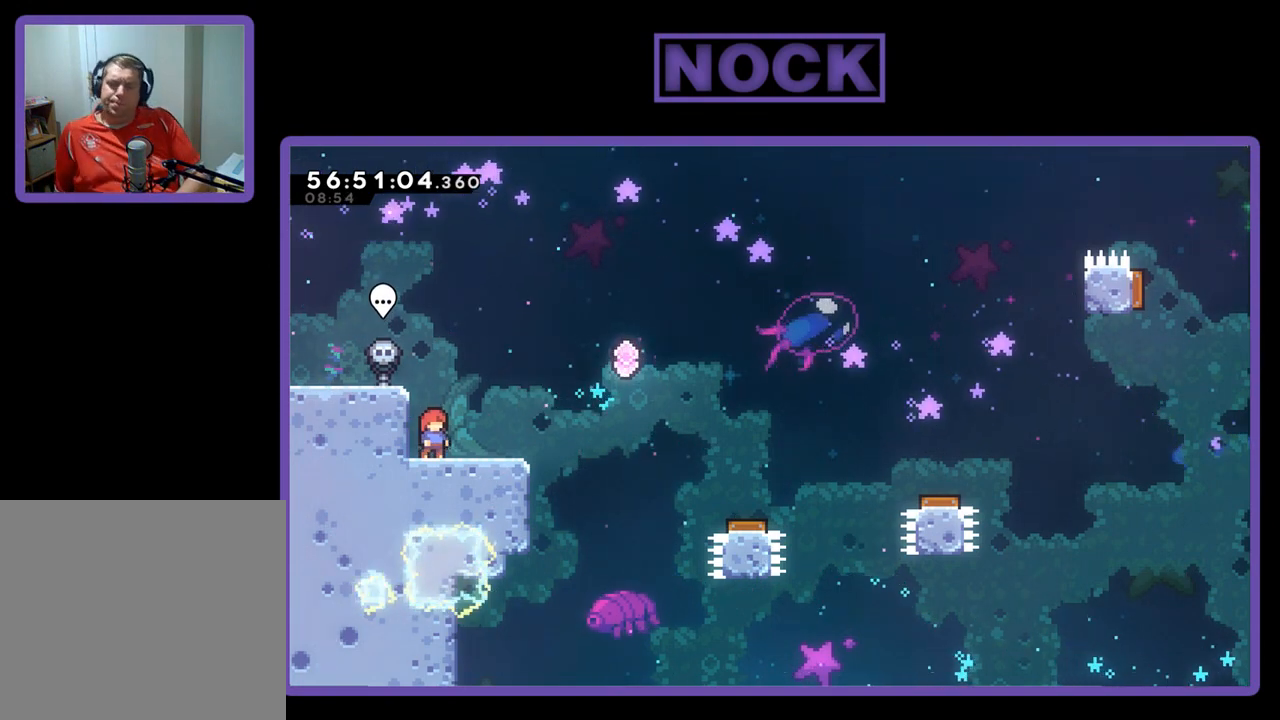
Gameplay with a controller (PlayStation layout); each line is a JSON object with the inputs held at the frame after it. "events" lists button and stick changes between this image and that frame as [ms after this image, input, new state], when the widget could be followed in between. Not read: left_stick.
{"buttons": ["R2", "DPAD_RIGHT"], "right_stick": "center", "events": [[300, "R2", "down"], [367, "DPAD_RIGHT", "down"]]}
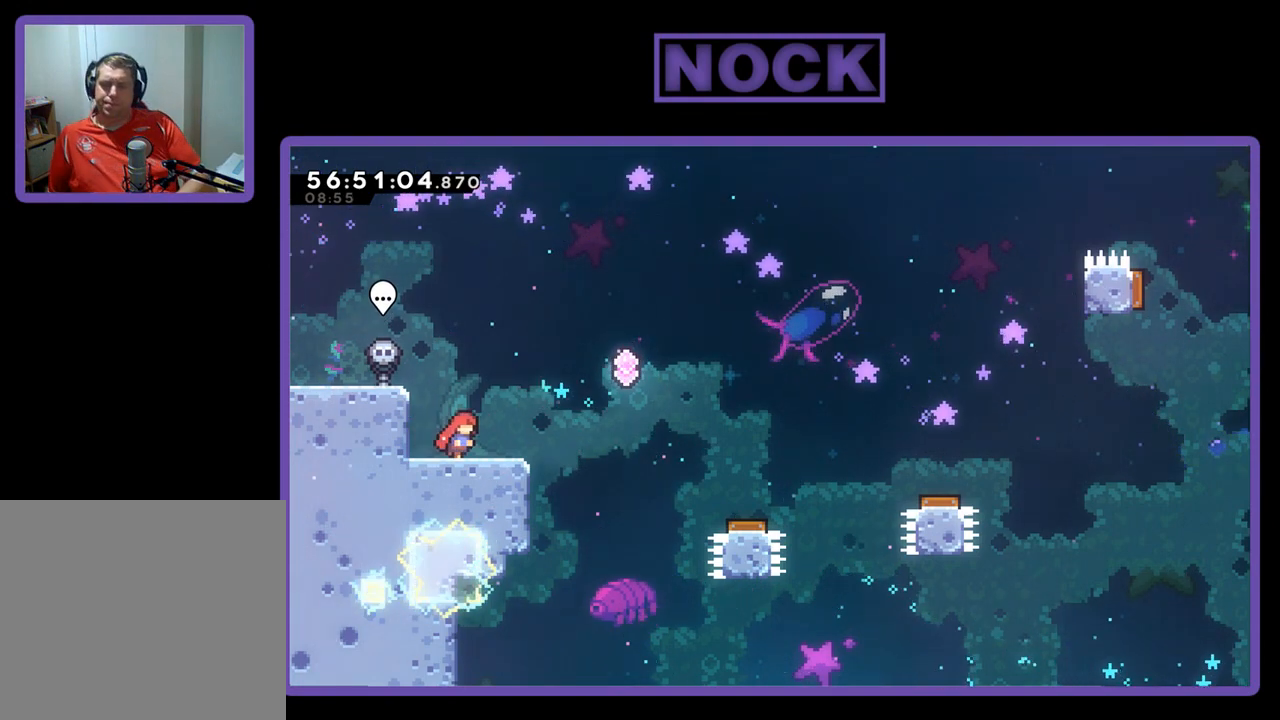
{"buttons": ["CROSS", "R2", "DPAD_RIGHT"], "right_stick": "center", "events": [[300, "CROSS", "down"]]}
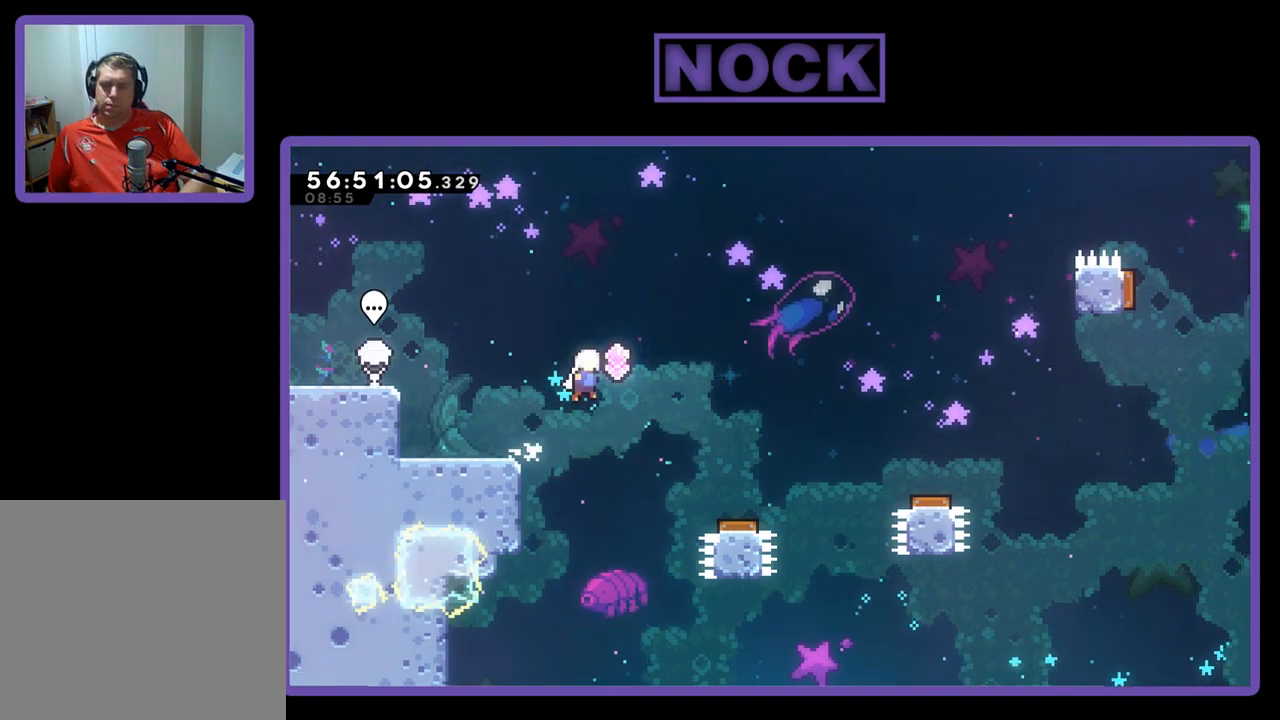
{"buttons": ["R2", "DPAD_RIGHT"], "right_stick": "center", "events": [[467, "CROSS", "up"]]}
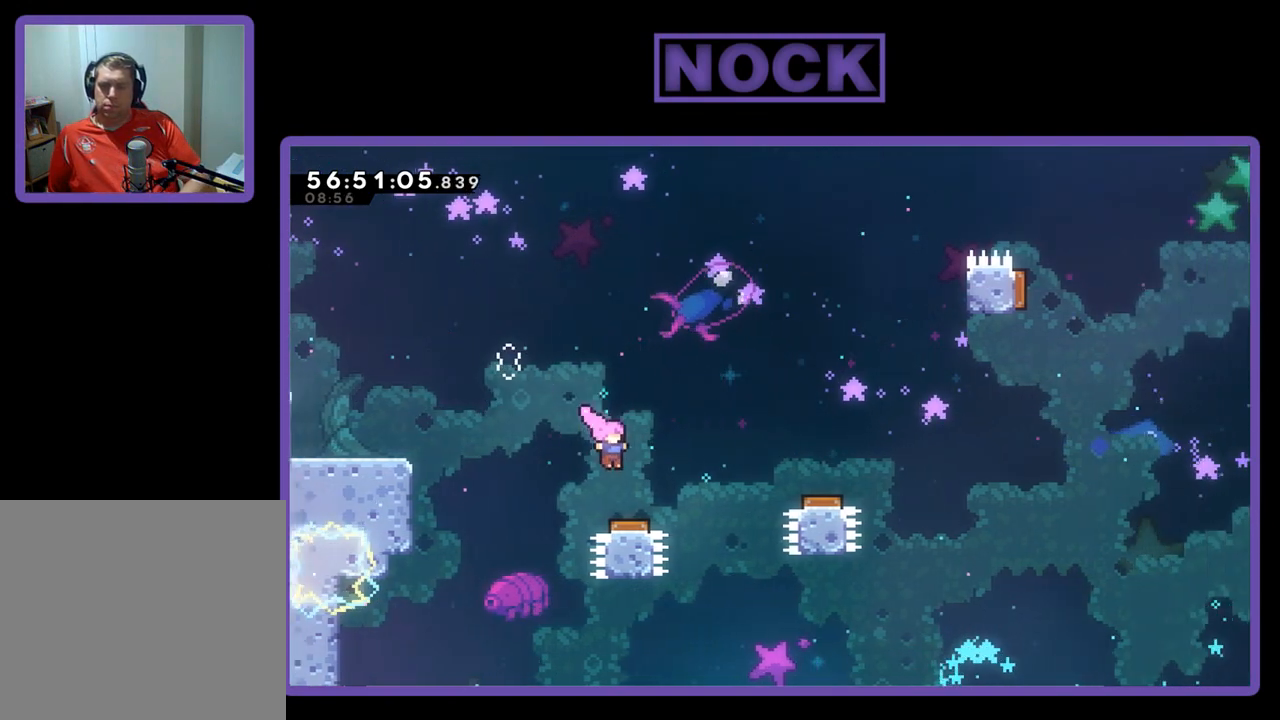
{"buttons": ["R2", "DPAD_RIGHT"], "right_stick": "center", "events": []}
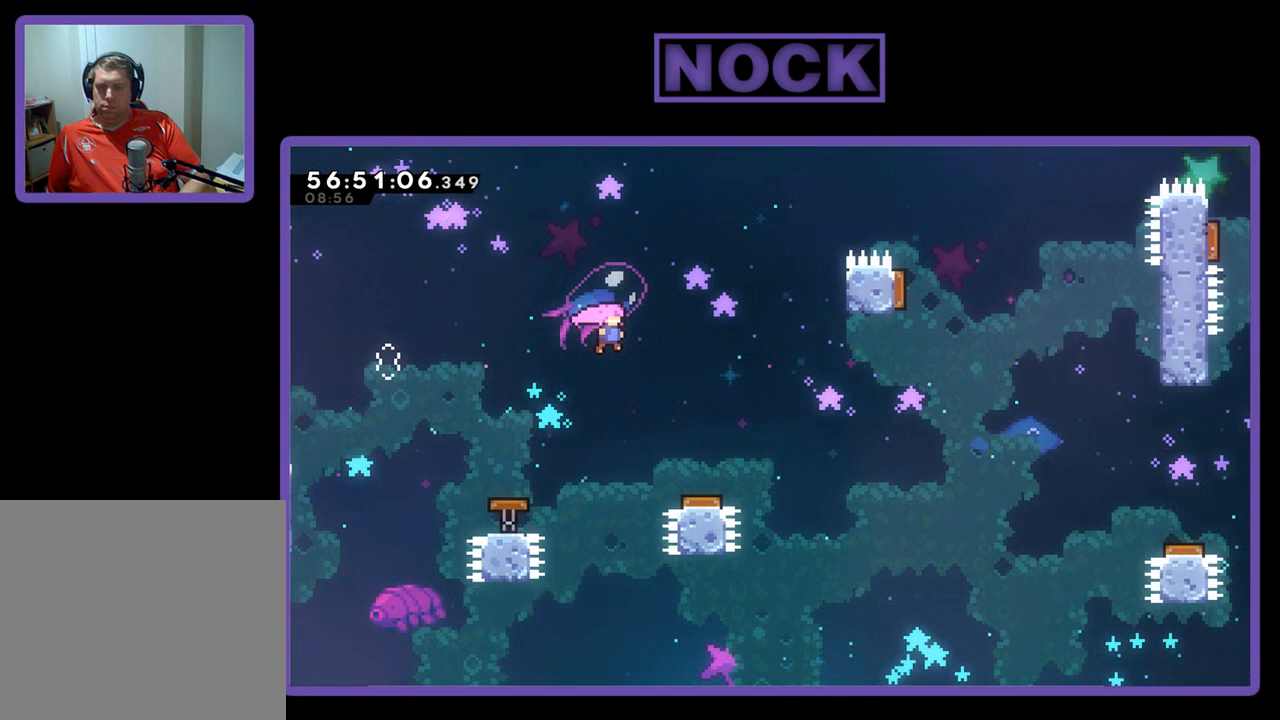
{"buttons": ["R2", "DPAD_RIGHT"], "right_stick": "center", "events": []}
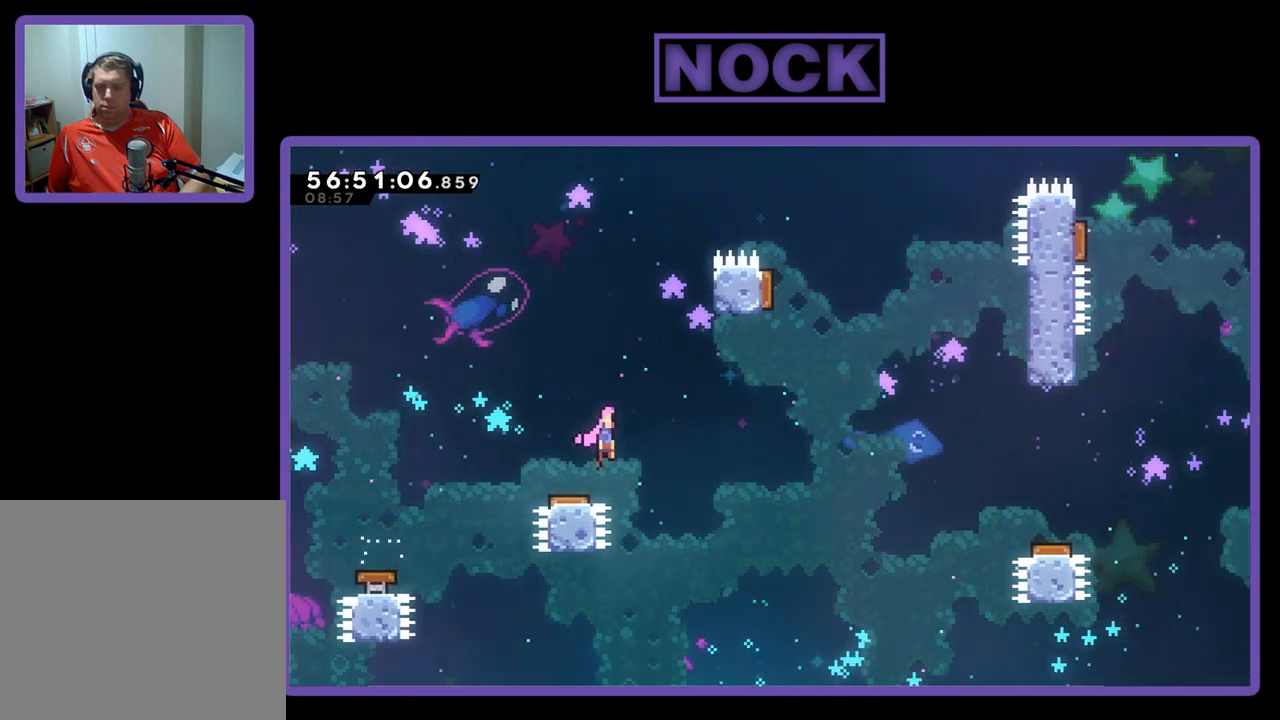
{"buttons": ["DPAD_RIGHT"], "right_stick": "center", "events": [[333, "R2", "up"]]}
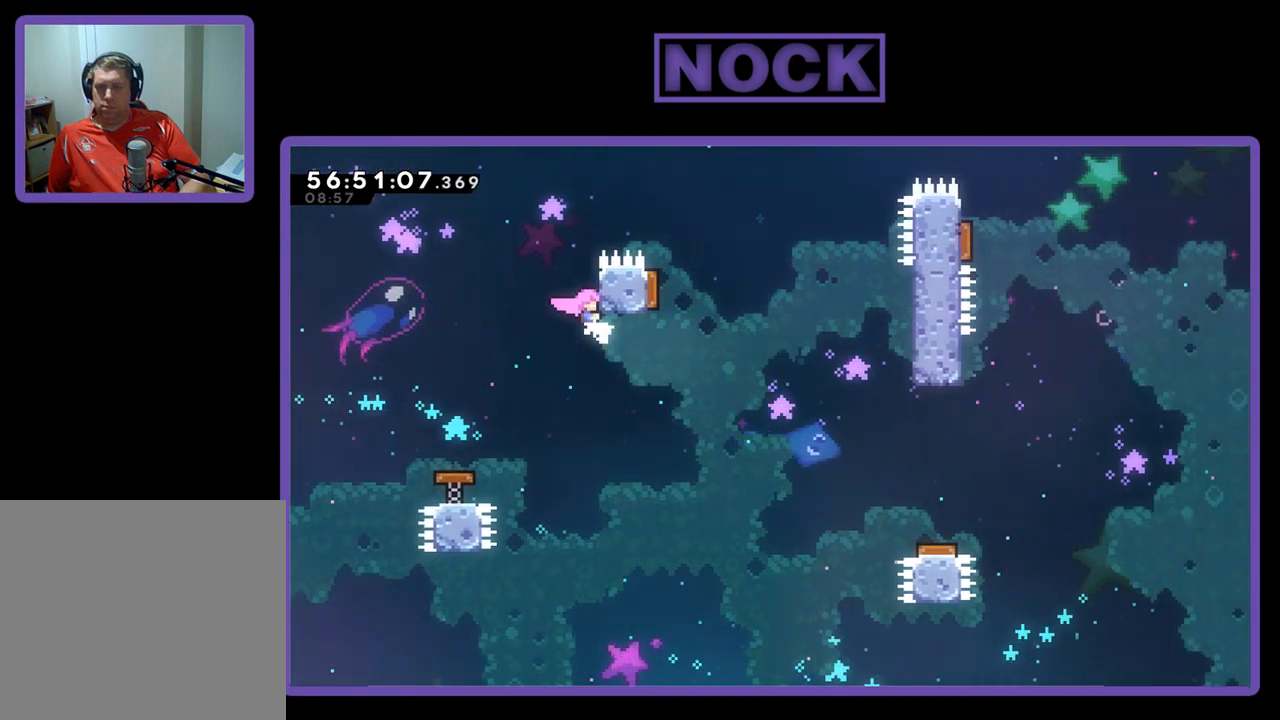
{"buttons": ["CIRCLE", "R2", "DPAD_UP", "DPAD_LEFT"], "right_stick": "center", "events": [[300, "DPAD_UP", "down"], [367, "R2", "down"], [400, "CIRCLE", "down"], [433, "DPAD_RIGHT", "up"], [500, "DPAD_LEFT", "down"]]}
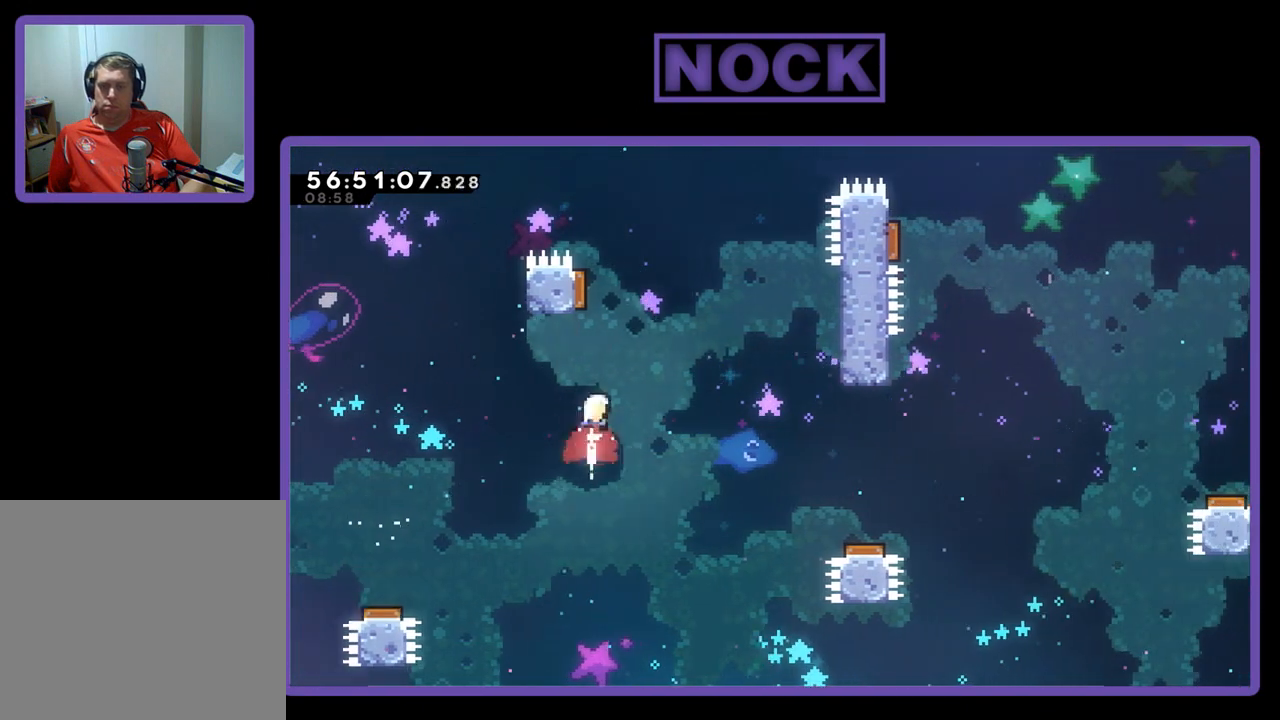
{"buttons": ["CIRCLE", "R2", "DPAD_UP", "DPAD_RIGHT"], "right_stick": "center", "events": [[433, "DPAD_LEFT", "up"], [500, "DPAD_RIGHT", "down"]]}
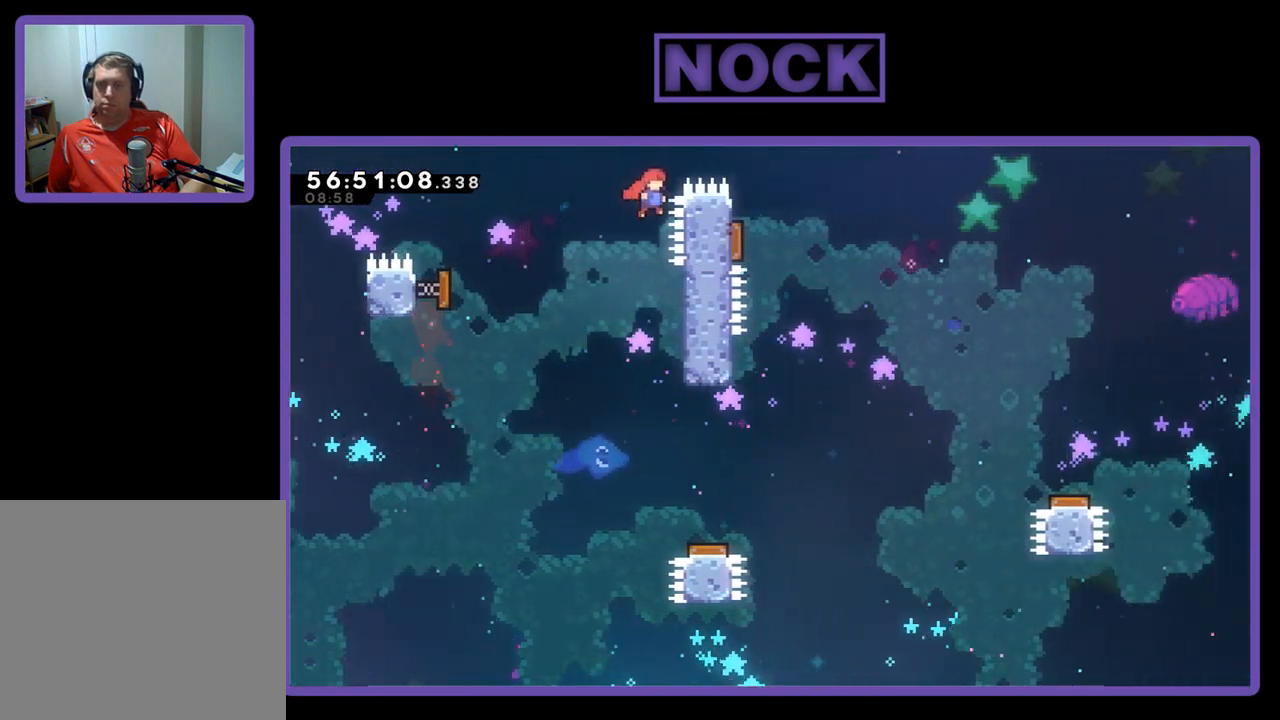
{"buttons": ["R2"], "right_stick": "center", "events": [[33, "CIRCLE", "up"], [333, "DPAD_RIGHT", "up"], [333, "DPAD_UP", "up"]]}
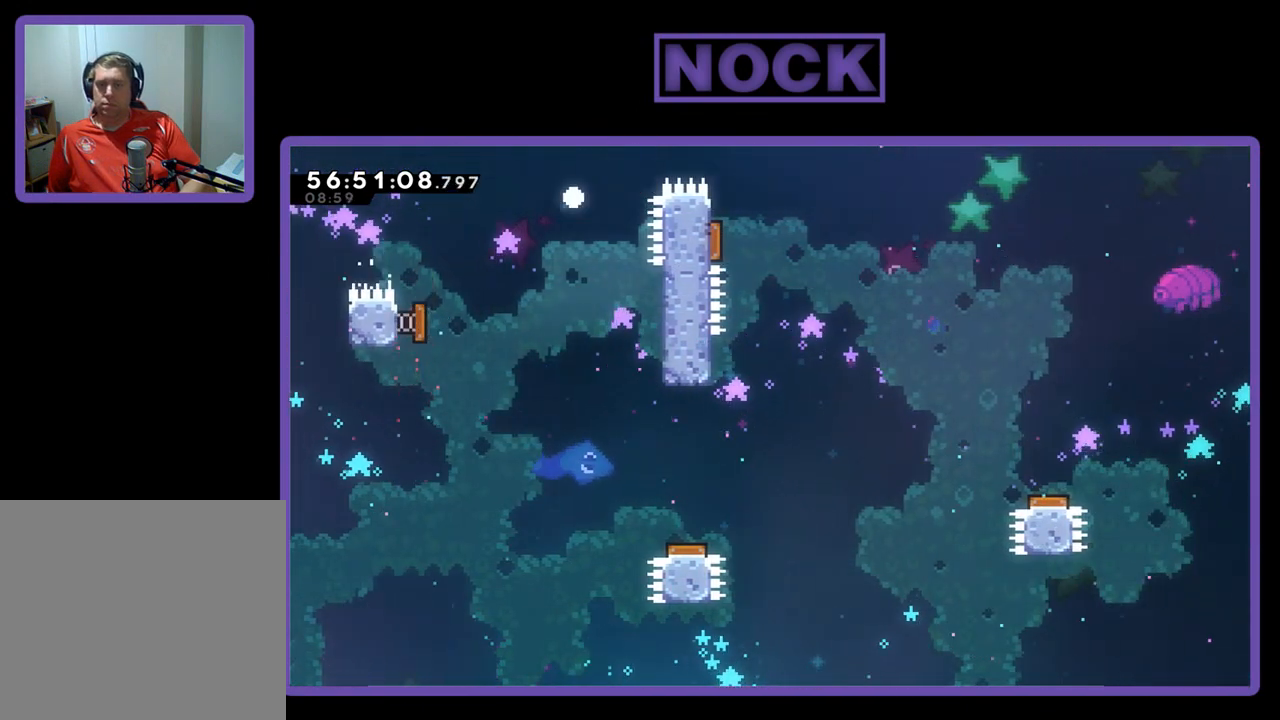
{"buttons": ["R2"], "right_stick": "center", "events": []}
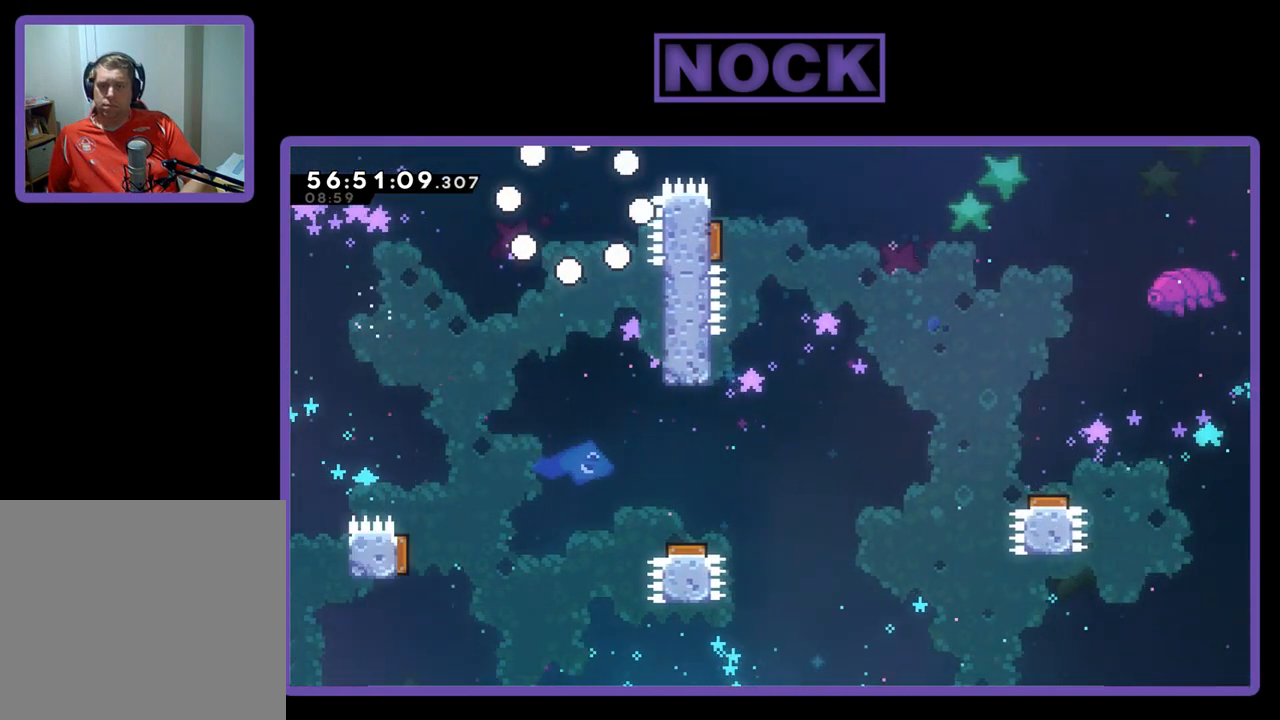
{"buttons": [], "right_stick": "center", "events": [[33, "R2", "up"]]}
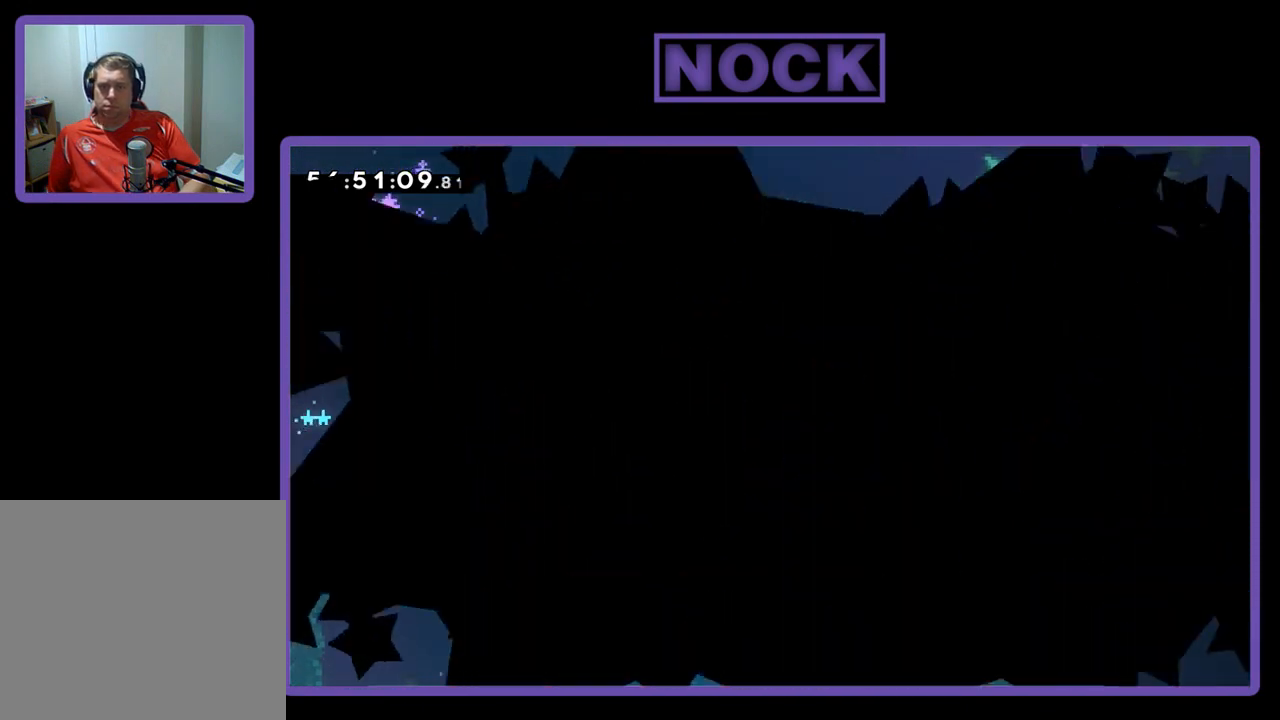
{"buttons": [], "right_stick": "center", "events": []}
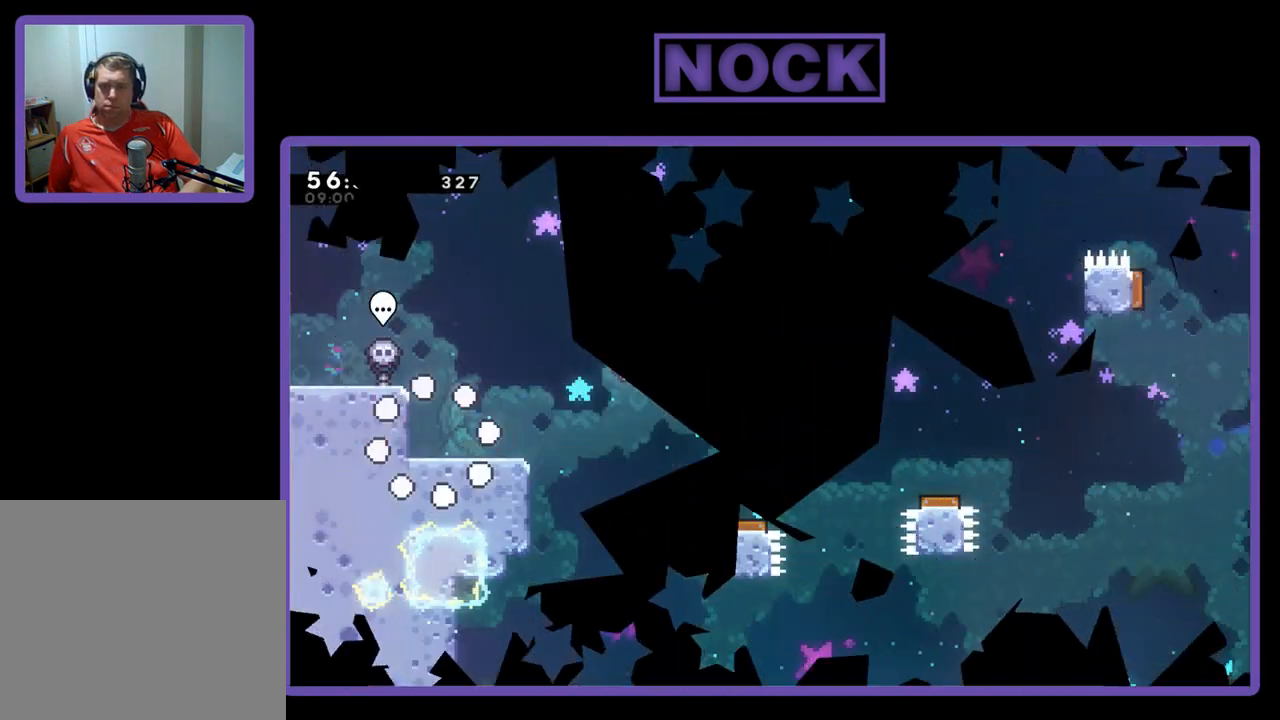
{"buttons": ["R2", "DPAD_RIGHT"], "right_stick": "center", "events": [[433, "DPAD_RIGHT", "down"], [433, "R2", "down"]]}
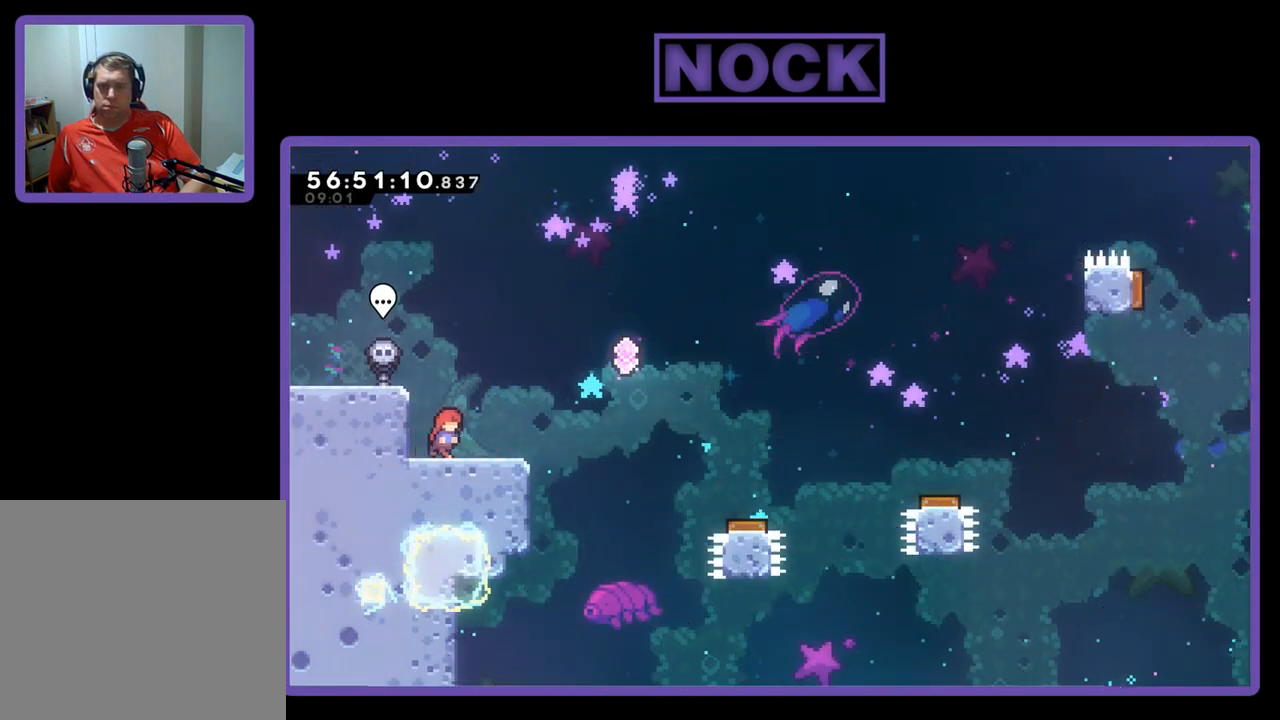
{"buttons": ["CROSS", "R2", "DPAD_RIGHT"], "right_stick": "center", "events": [[333, "CROSS", "down"]]}
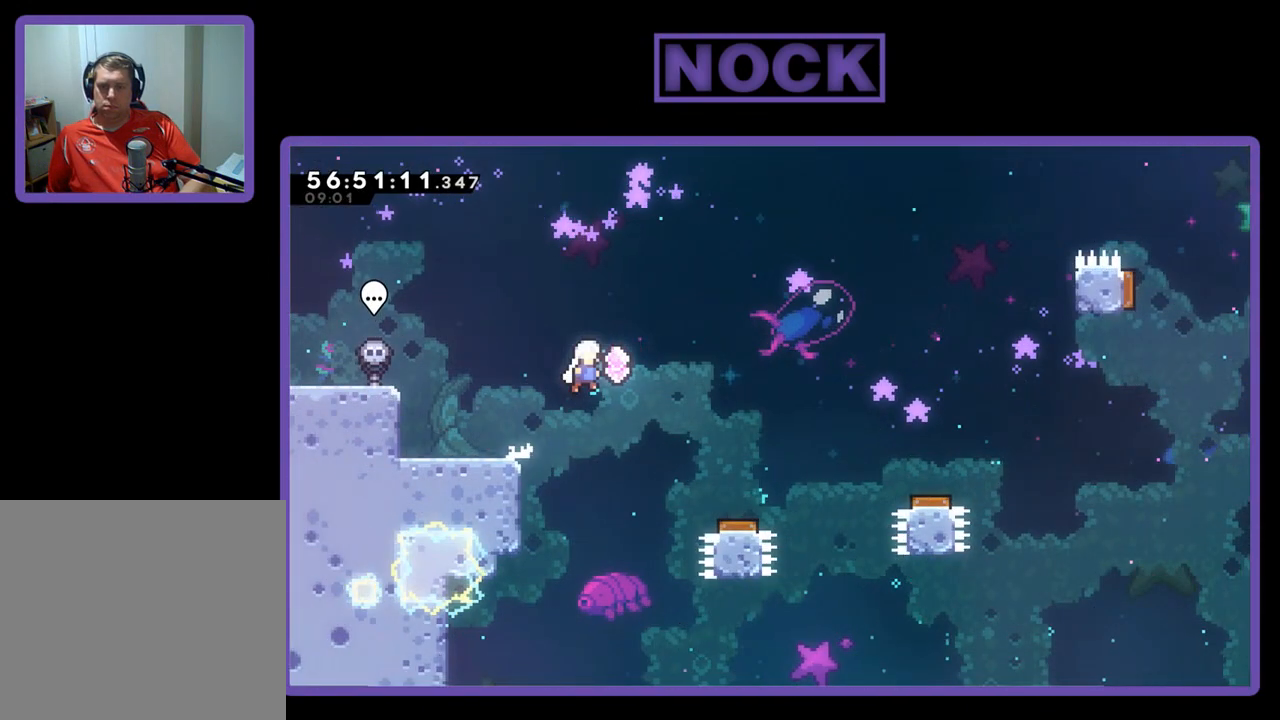
{"buttons": ["R2", "DPAD_RIGHT"], "right_stick": "center", "events": [[267, "CROSS", "up"]]}
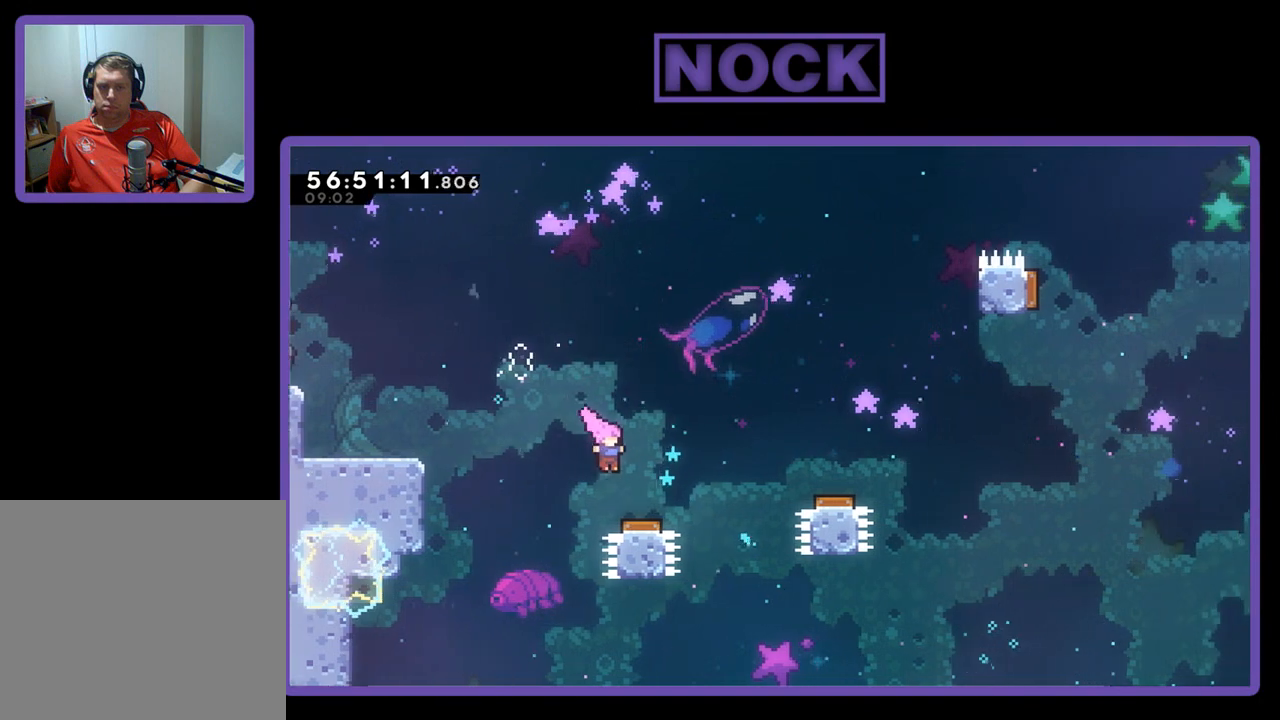
{"buttons": ["R2", "DPAD_RIGHT"], "right_stick": "center", "events": []}
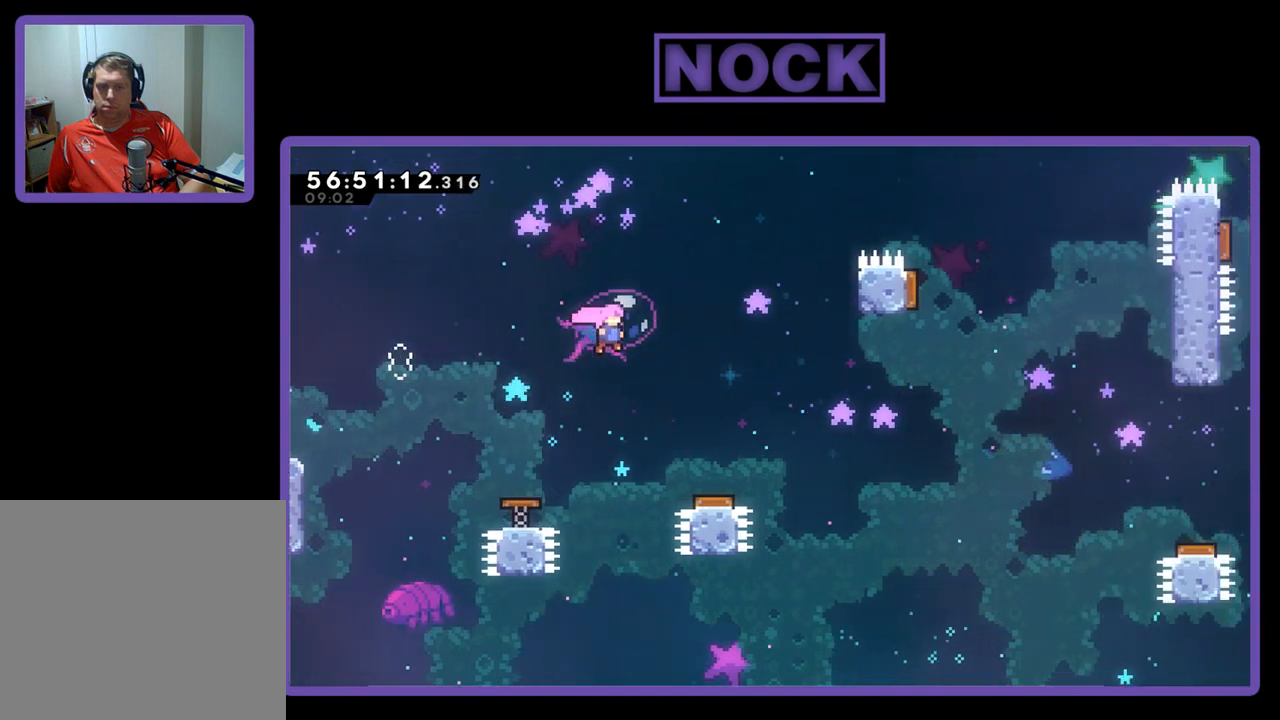
{"buttons": ["DPAD_RIGHT"], "right_stick": "center", "events": [[67, "R2", "up"]]}
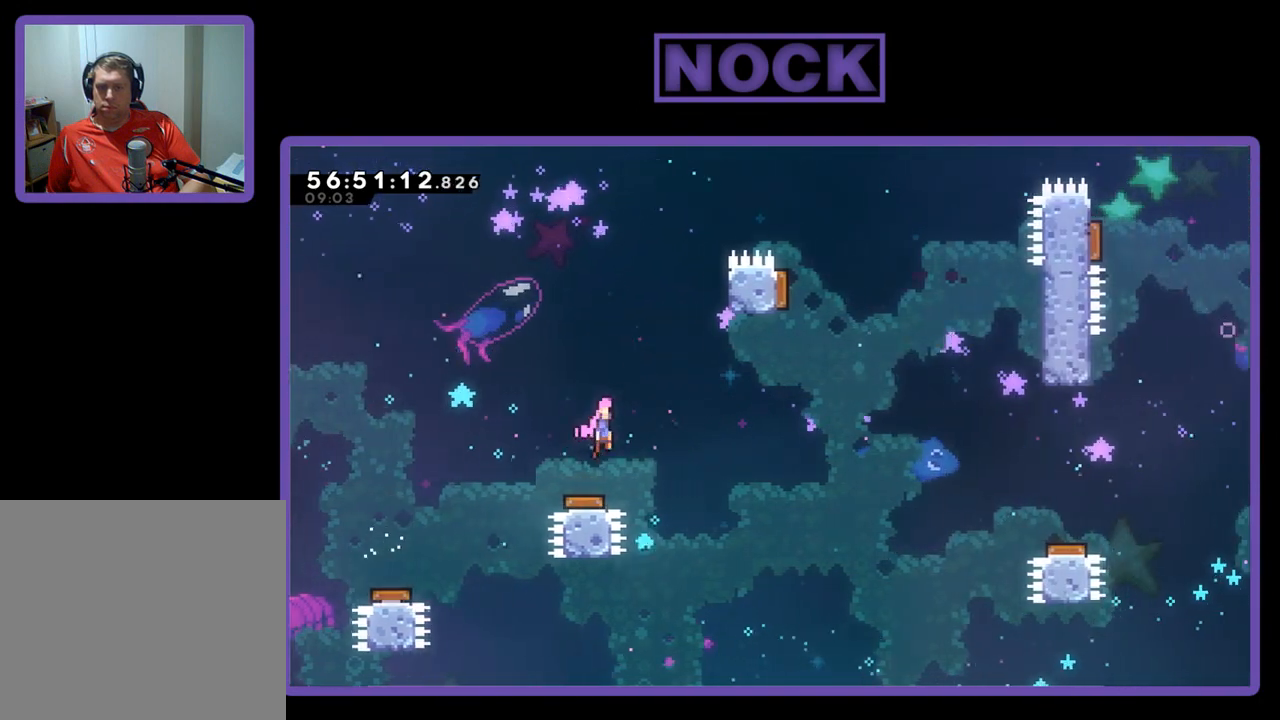
{"buttons": ["DPAD_RIGHT"], "right_stick": "center", "events": [[300, "DPAD_RIGHT", "up"], [433, "DPAD_RIGHT", "down"]]}
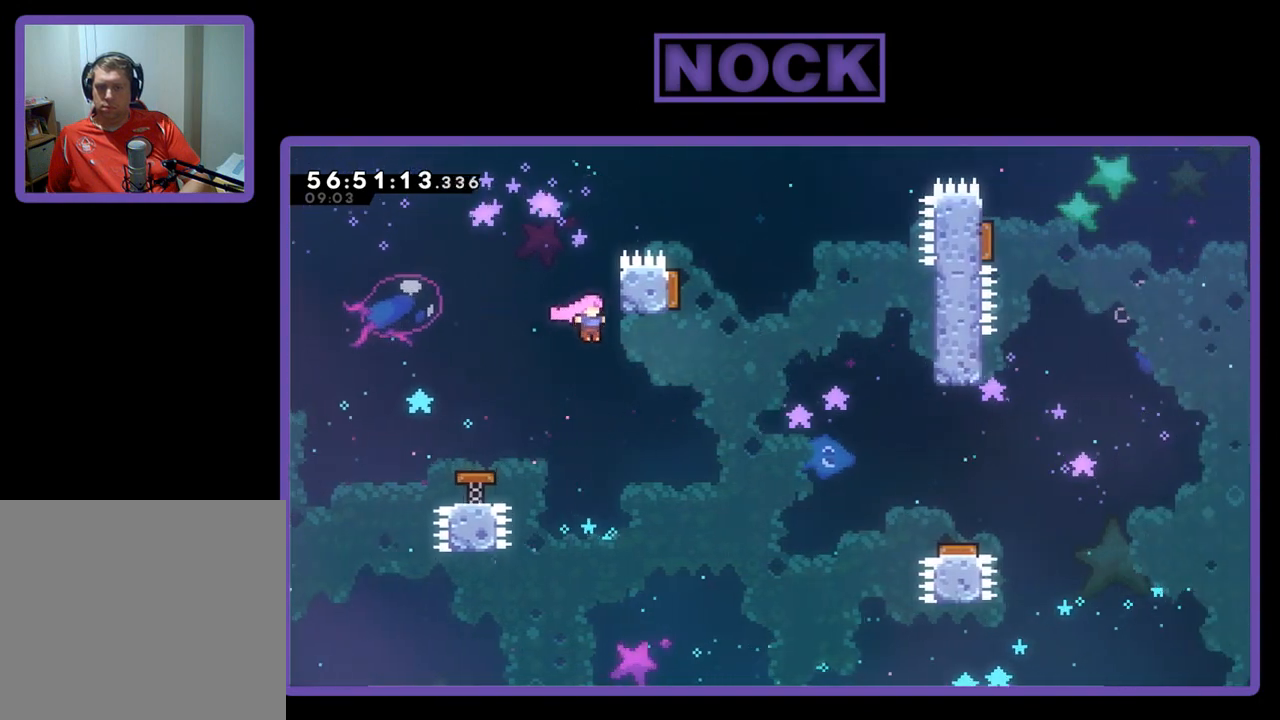
{"buttons": ["CIRCLE", "R2", "DPAD_UP"], "right_stick": "center", "events": [[100, "R2", "down"], [233, "DPAD_UP", "down"], [267, "CIRCLE", "down"], [400, "DPAD_RIGHT", "up"]]}
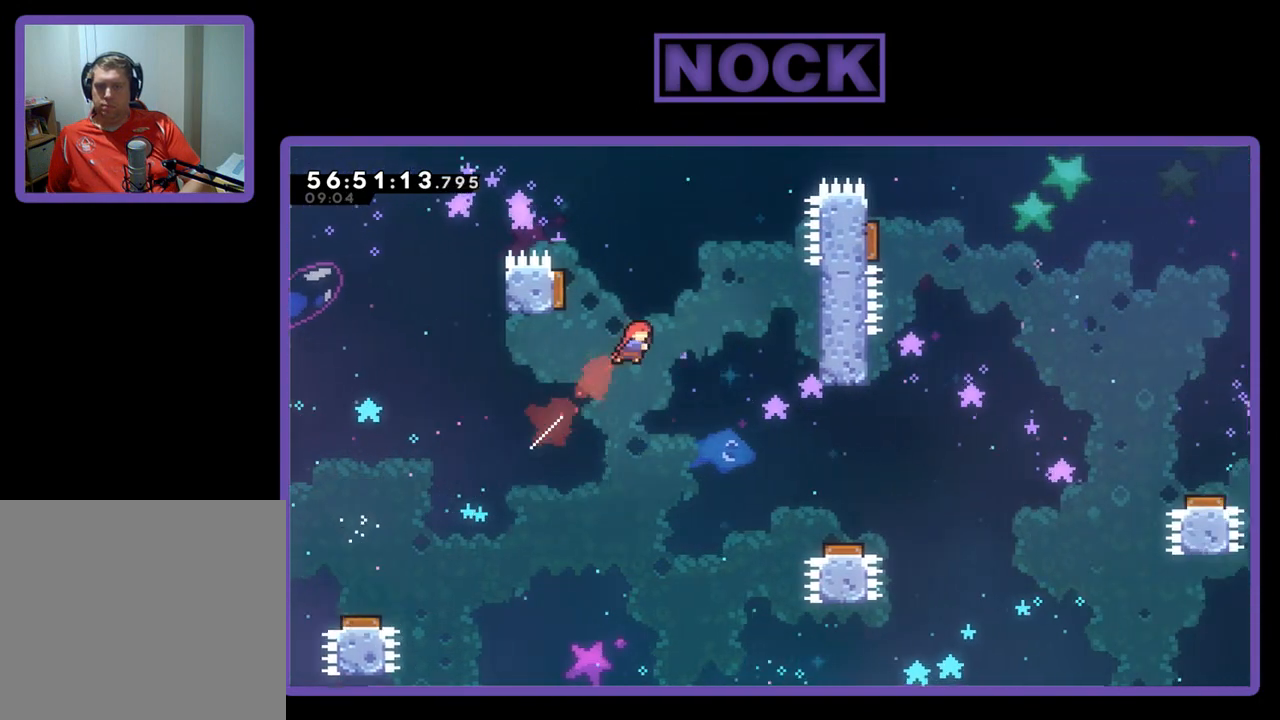
{"buttons": ["R2", "DPAD_UP", "DPAD_RIGHT"], "right_stick": "center", "events": [[200, "DPAD_LEFT", "down"], [233, "CIRCLE", "up"], [300, "DPAD_LEFT", "up"], [333, "DPAD_RIGHT", "down"]]}
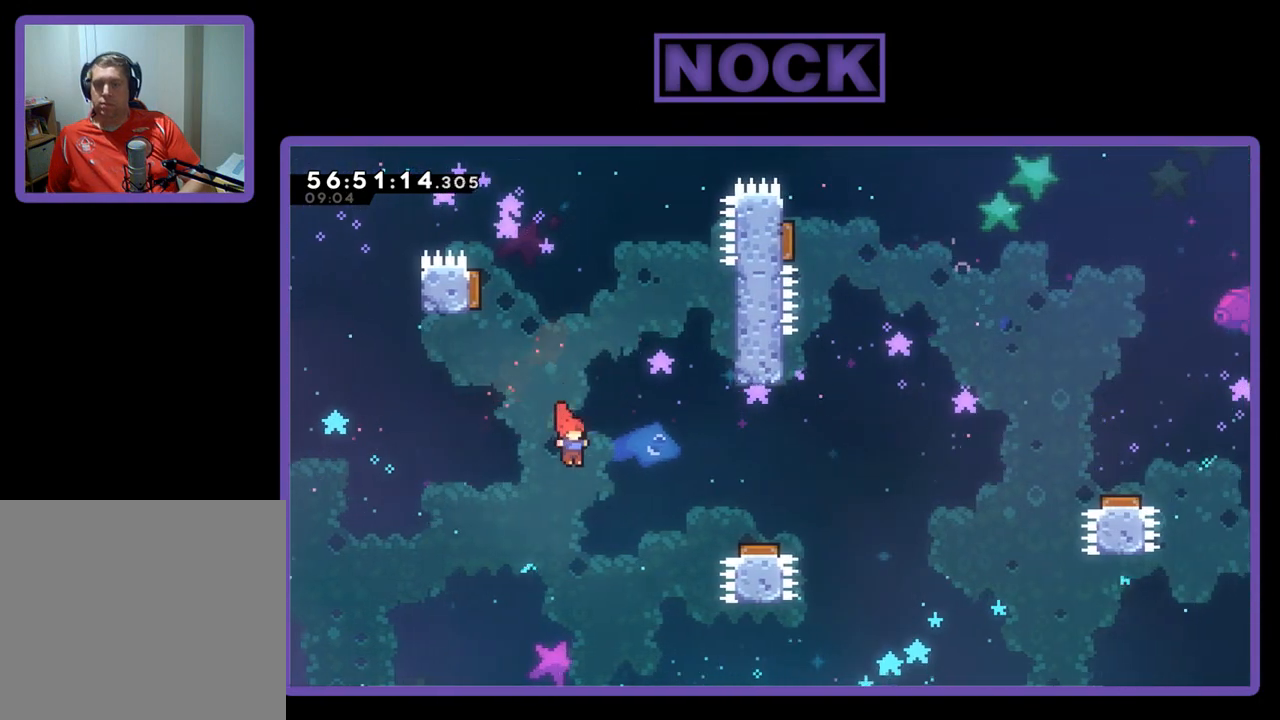
{"buttons": [], "right_stick": "center", "events": [[100, "DPAD_RIGHT", "up"], [100, "R2", "up"], [133, "DPAD_UP", "up"]]}
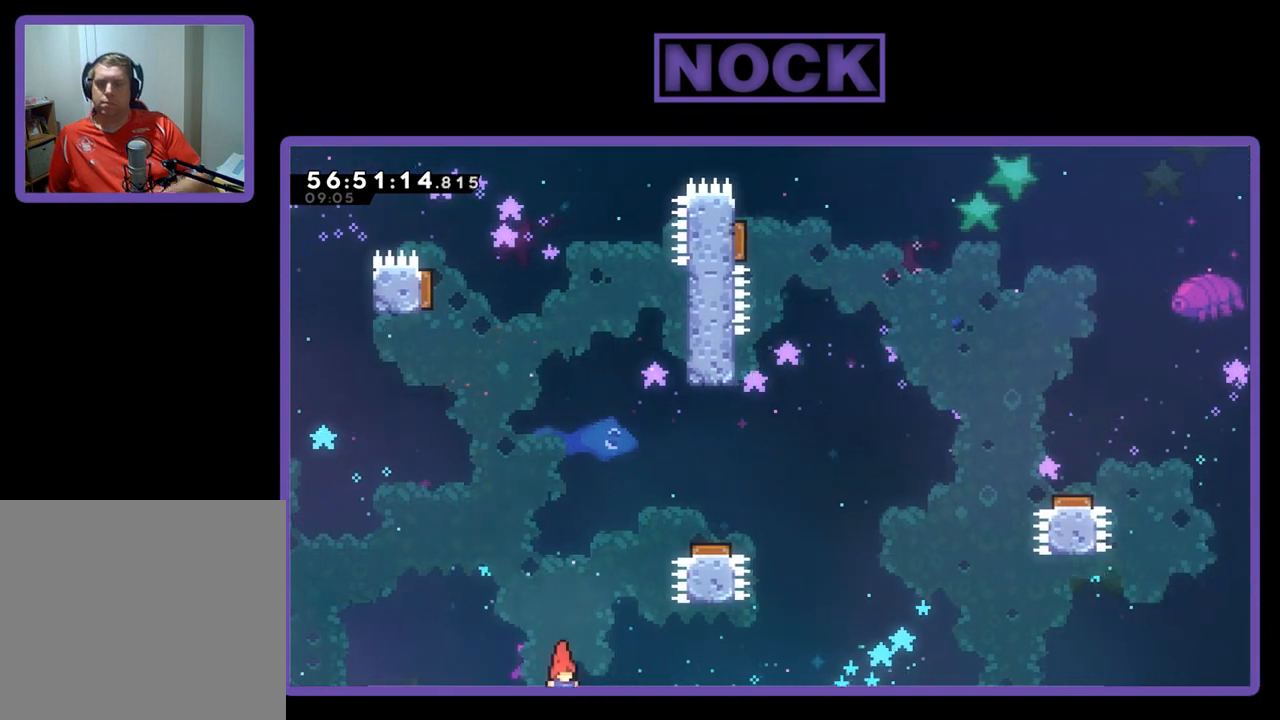
{"buttons": [], "right_stick": "center", "events": []}
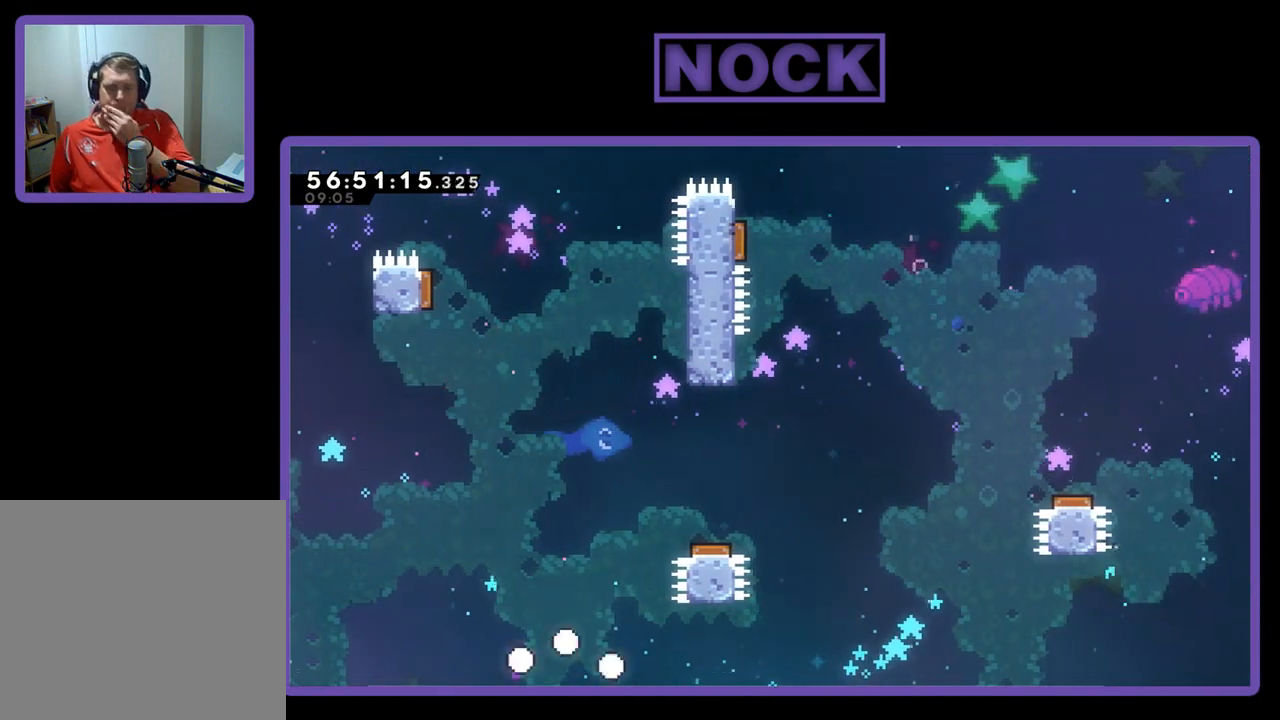
{"buttons": [], "right_stick": "center", "events": []}